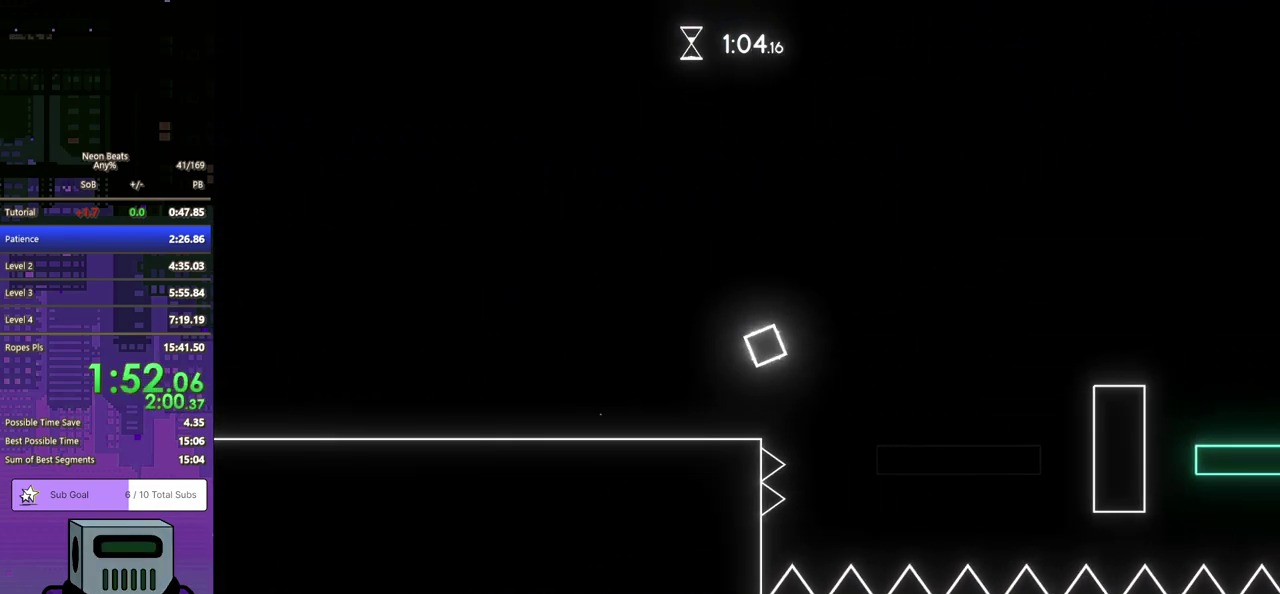
Gameplay with a controller (PlayStation layout); each line is a JSON object with the inputs held at the frame after it. "events" lists button and stick changes between this image and that frame as [ms after this image, input, new state], when the widget could be followed in between. Not read: L2 R2 R3 right_stick.
{"buttons": ["DPAD_RIGHT"], "left_stick": "center", "events": [[183, "DPAD_DOWN", "up"]]}
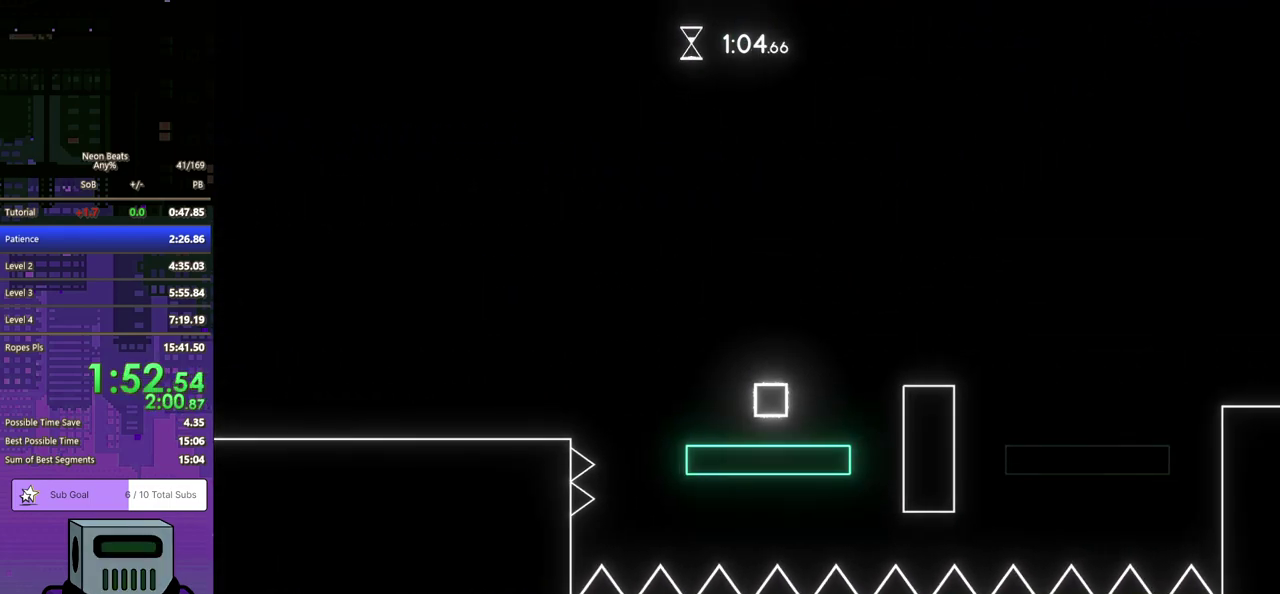
{"buttons": ["DPAD_DOWN", "DPAD_RIGHT"], "left_stick": "center", "events": [[133, "CROSS", "down"], [150, "DPAD_DOWN", "down"], [450, "CROSS", "up"]]}
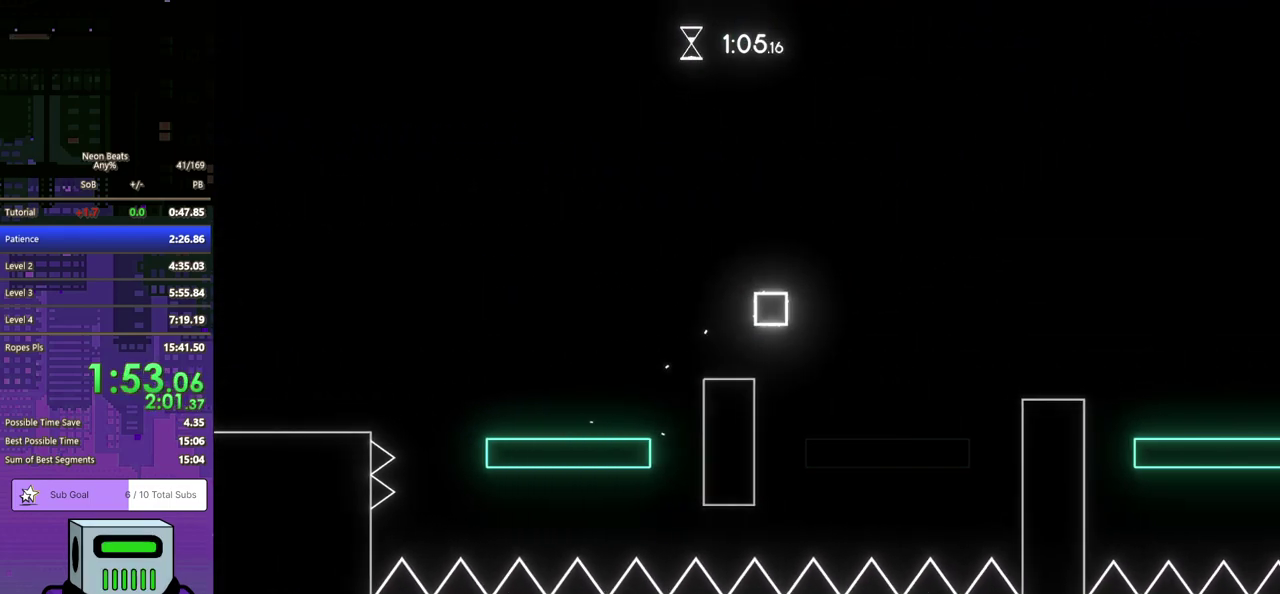
{"buttons": ["CROSS", "DPAD_DOWN", "DPAD_RIGHT"], "left_stick": "center", "events": [[217, "DPAD_DOWN", "up"], [317, "DPAD_DOWN", "down"], [450, "CROSS", "down"]]}
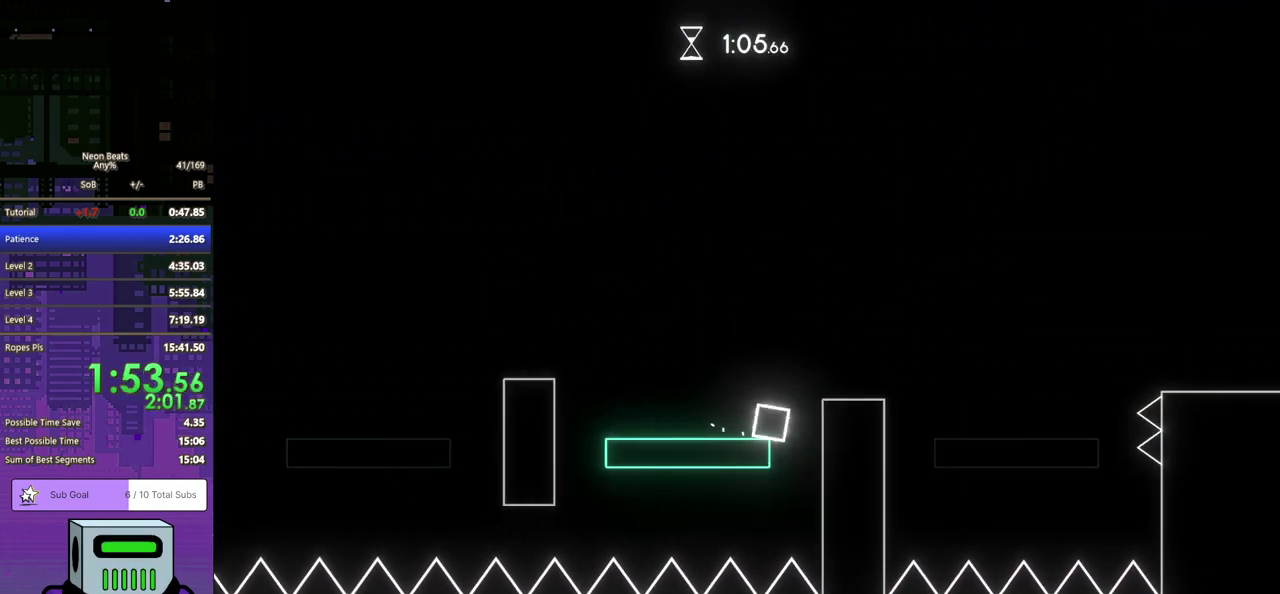
{"buttons": ["CROSS", "DPAD_DOWN", "DPAD_RIGHT"], "left_stick": "center", "events": []}
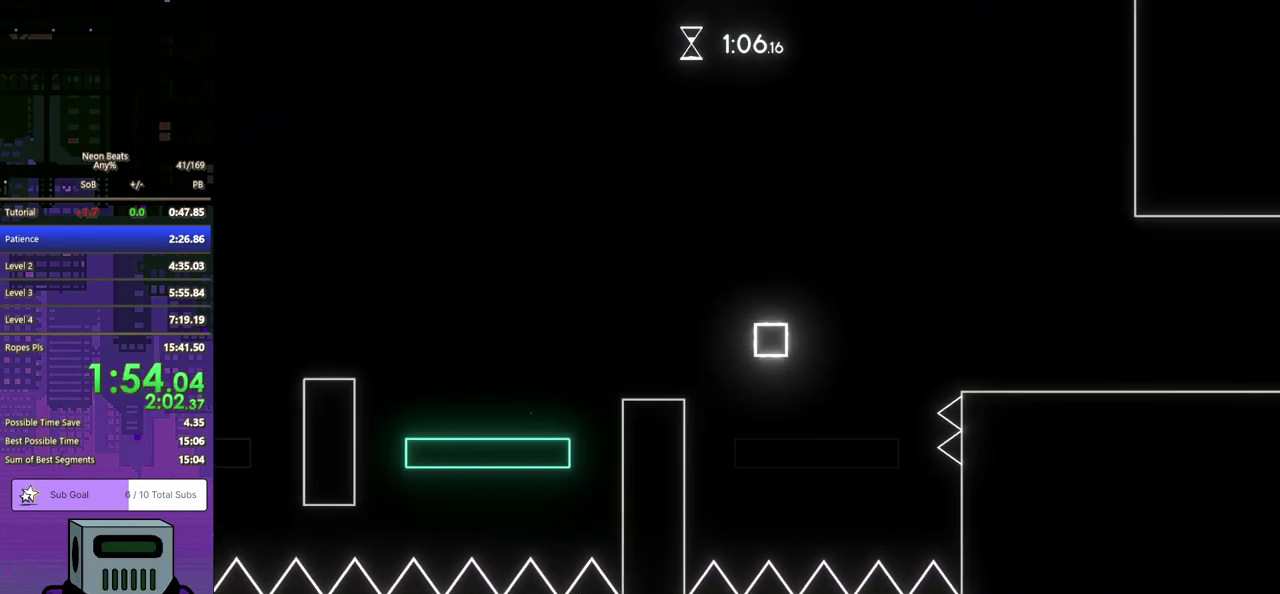
{"buttons": ["DPAD_DOWN", "DPAD_RIGHT"], "left_stick": "center", "events": [[17, "CROSS", "up"], [217, "CROSS", "down"], [300, "CROSS", "up"]]}
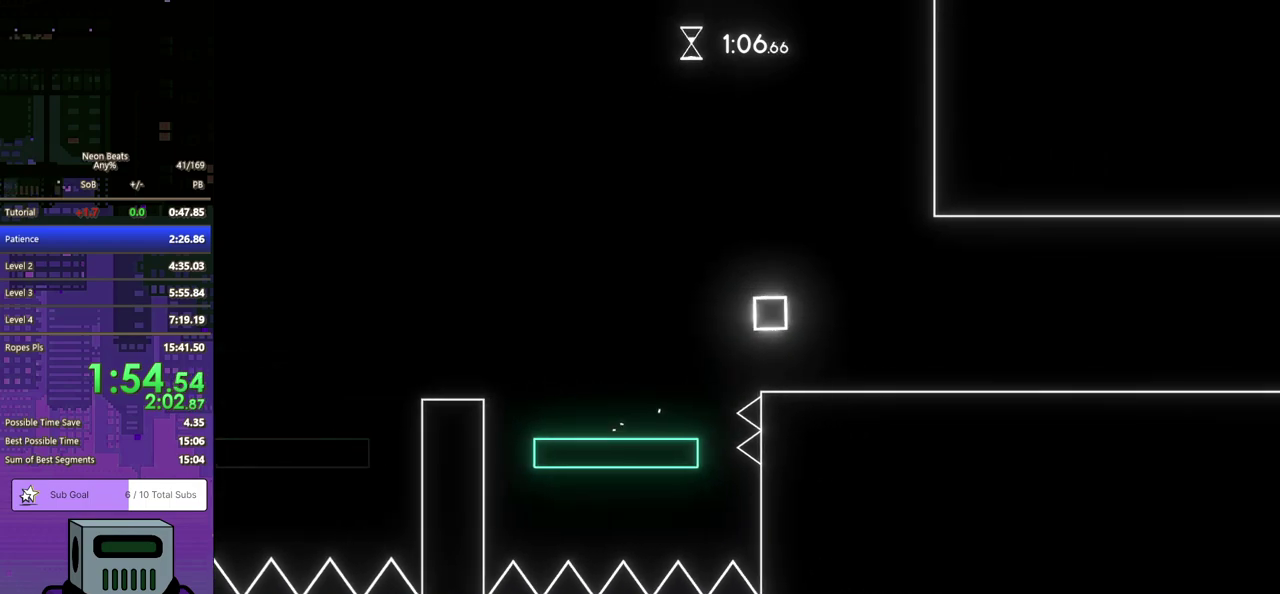
{"buttons": ["DPAD_RIGHT"], "left_stick": "center", "events": [[133, "DPAD_DOWN", "up"]]}
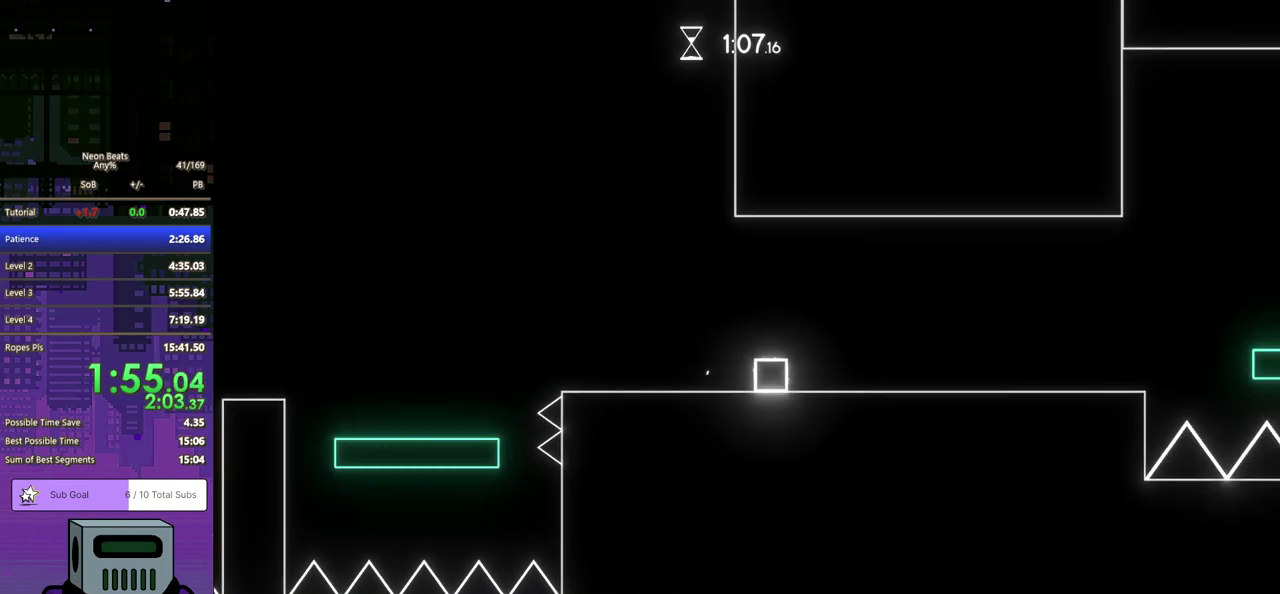
{"buttons": ["DPAD_RIGHT"], "left_stick": "center", "events": []}
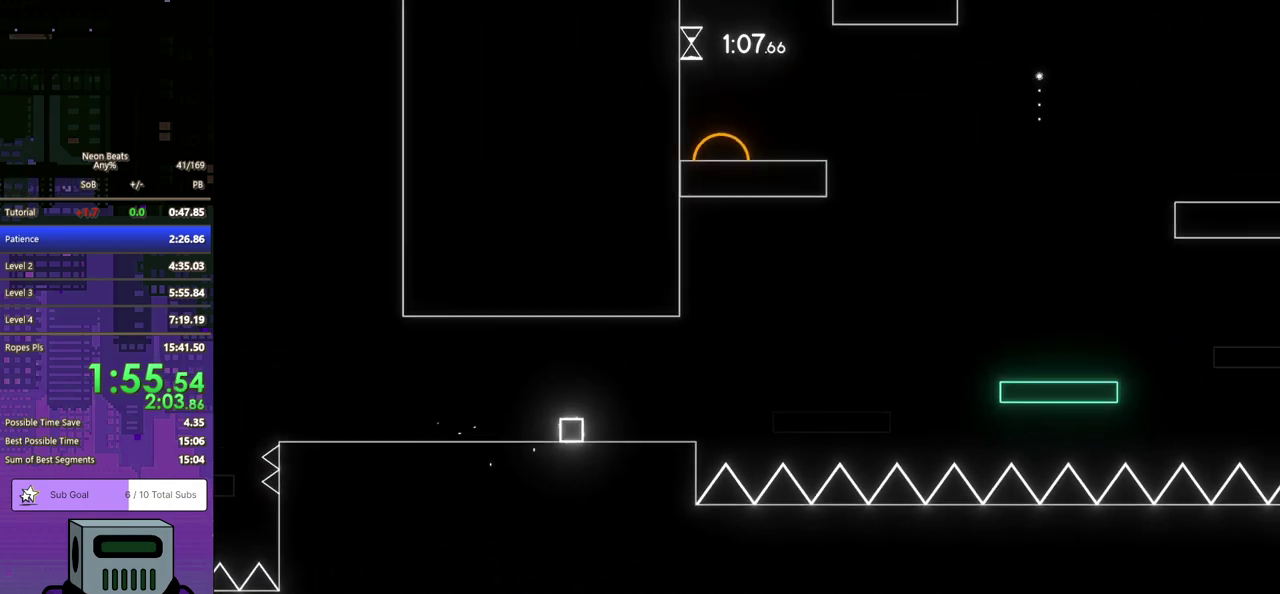
{"buttons": ["DPAD_DOWN", "DPAD_RIGHT"], "left_stick": "center", "events": [[283, "CROSS", "down"], [283, "DPAD_DOWN", "down"], [400, "CROSS", "up"]]}
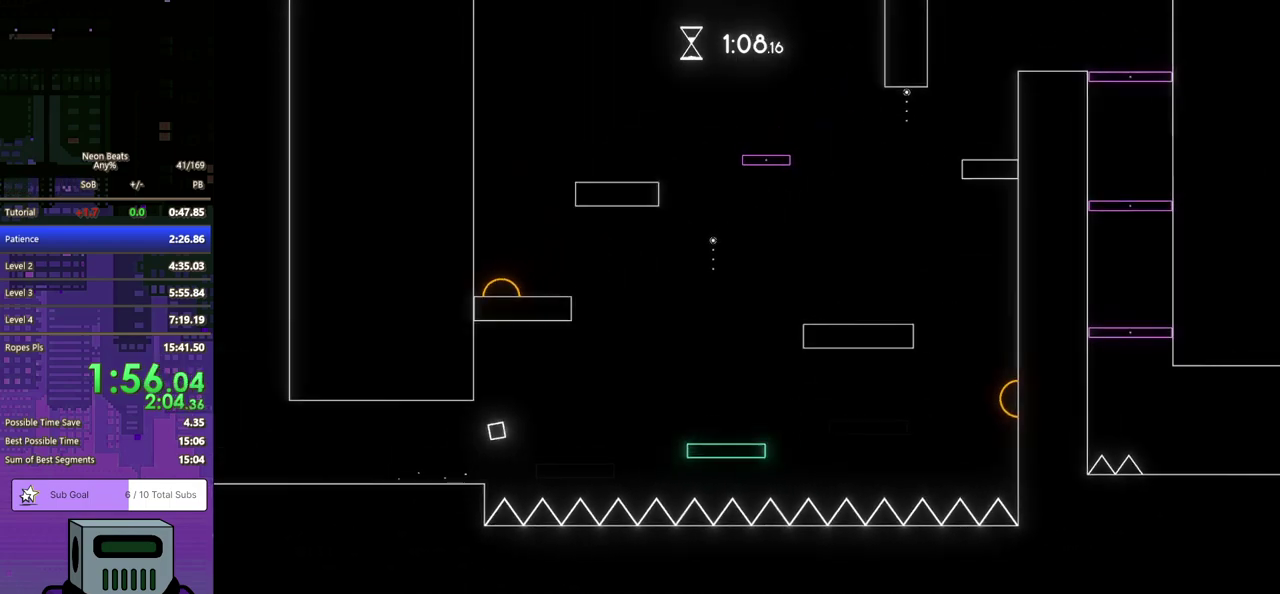
{"buttons": ["DPAD_RIGHT"], "left_stick": "center", "events": [[100, "DPAD_DOWN", "up"]]}
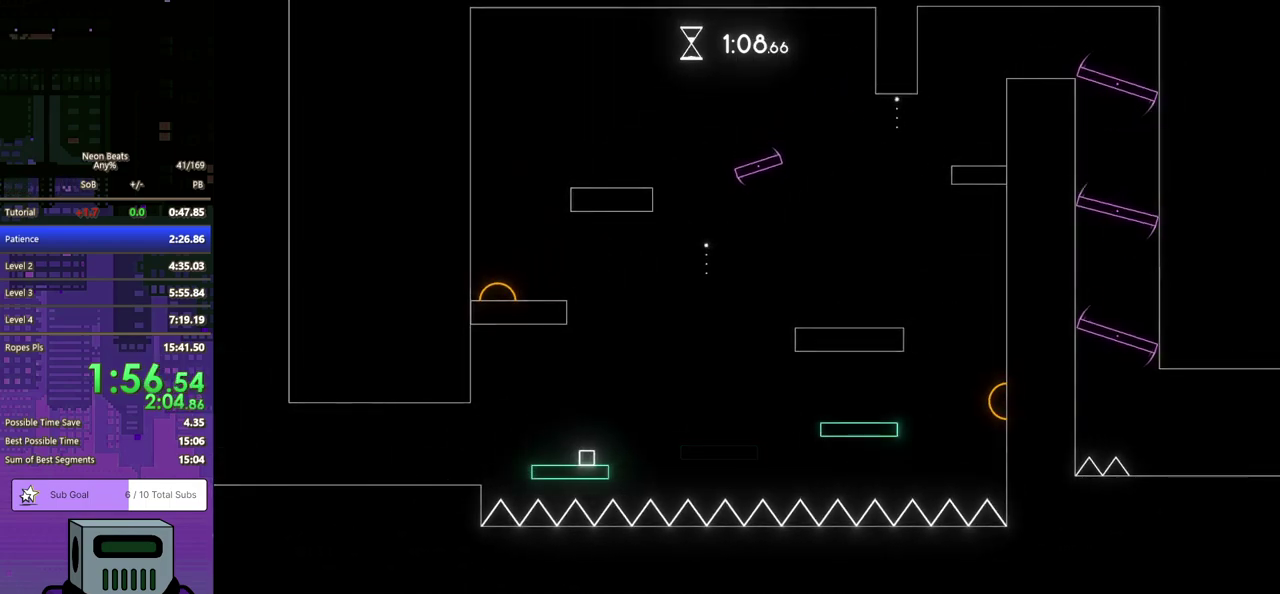
{"buttons": ["CROSS", "DPAD_DOWN", "DPAD_RIGHT"], "left_stick": "center", "events": [[67, "CROSS", "down"], [67, "DPAD_DOWN", "down"]]}
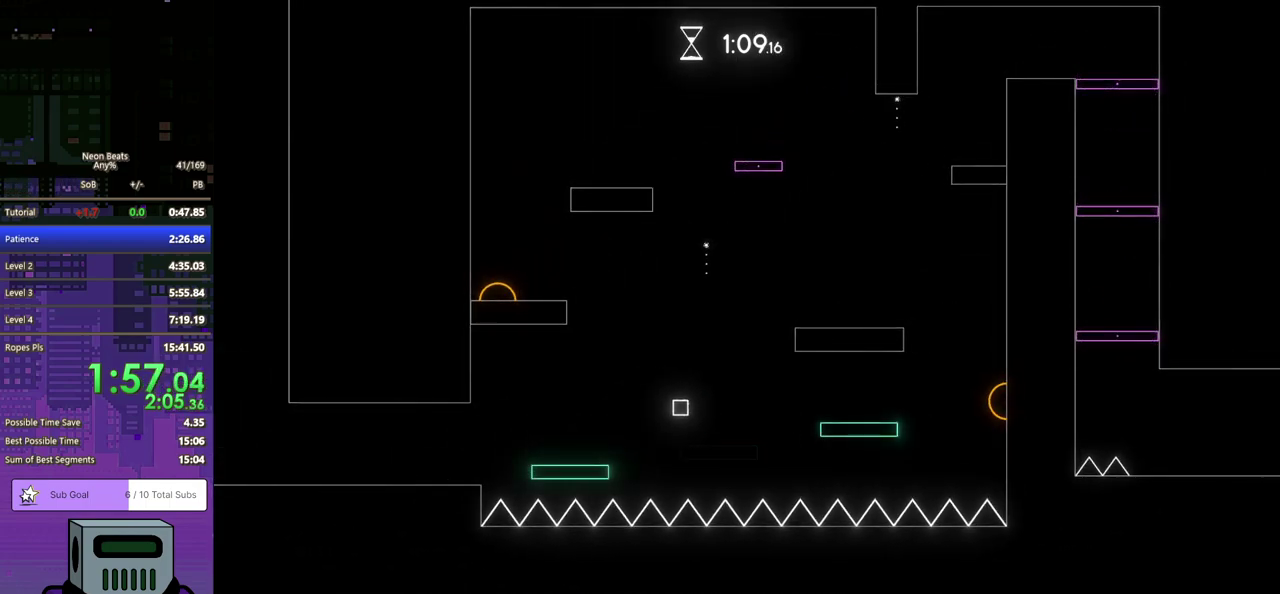
{"buttons": ["CROSS", "DPAD_DOWN", "DPAD_RIGHT"], "left_stick": "center", "events": [[50, "CROSS", "up"], [367, "CROSS", "down"]]}
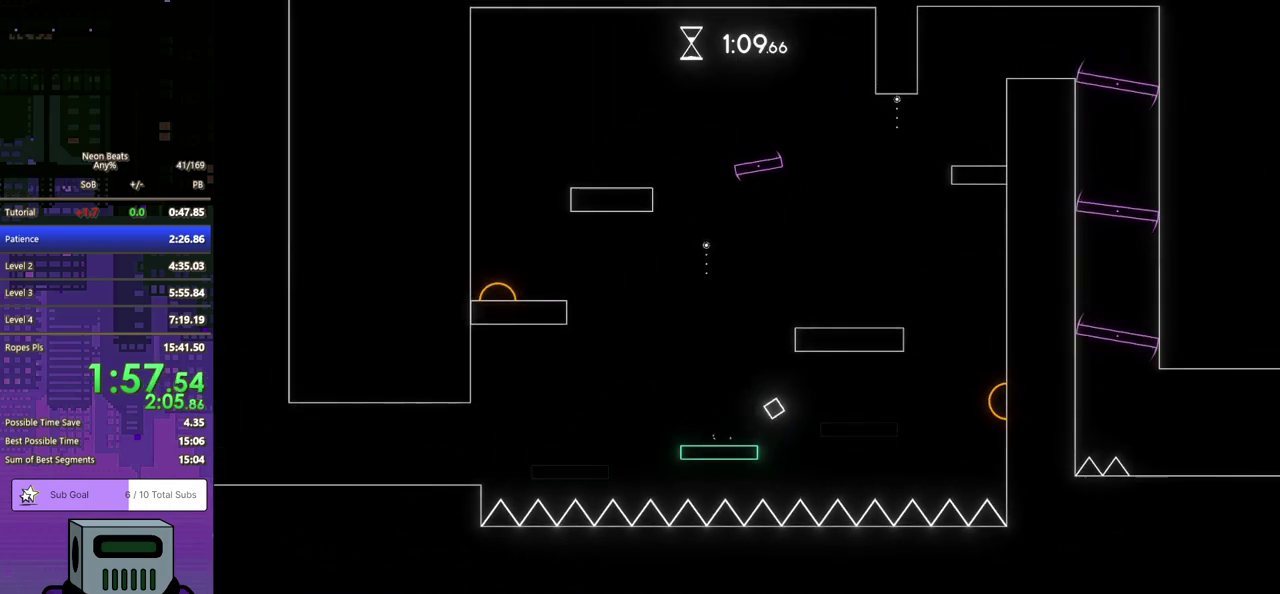
{"buttons": ["DPAD_DOWN", "DPAD_RIGHT"], "left_stick": "center", "events": [[333, "CROSS", "up"]]}
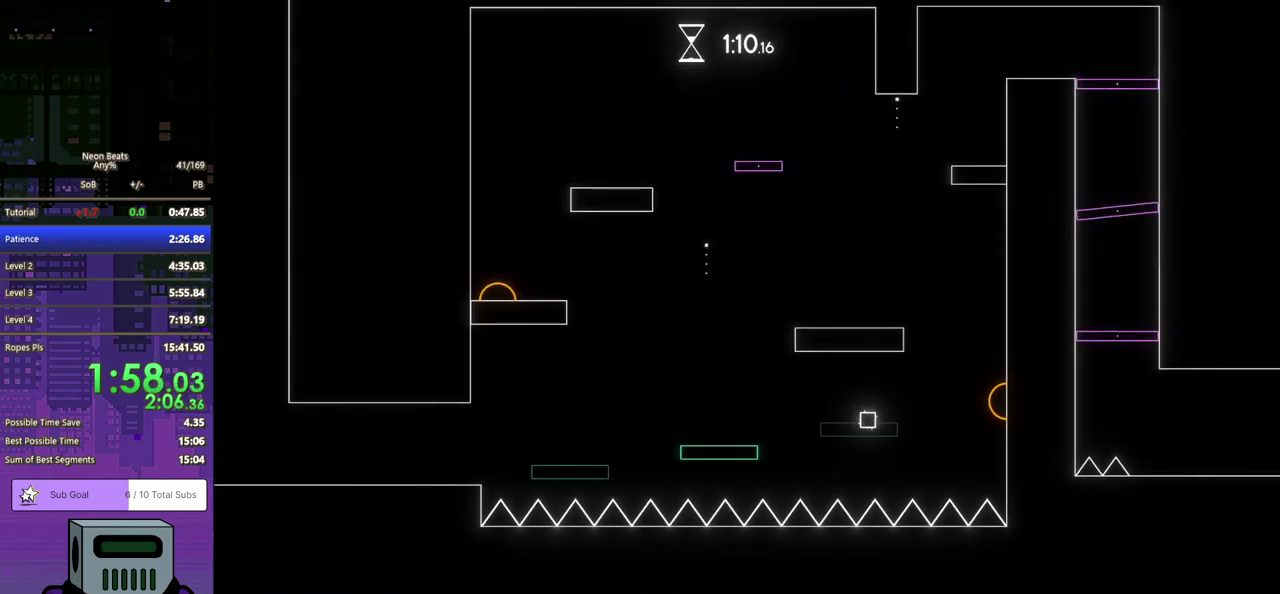
{"buttons": ["DPAD_DOWN", "DPAD_RIGHT"], "left_stick": "center", "events": [[133, "CROSS", "down"], [333, "CROSS", "up"]]}
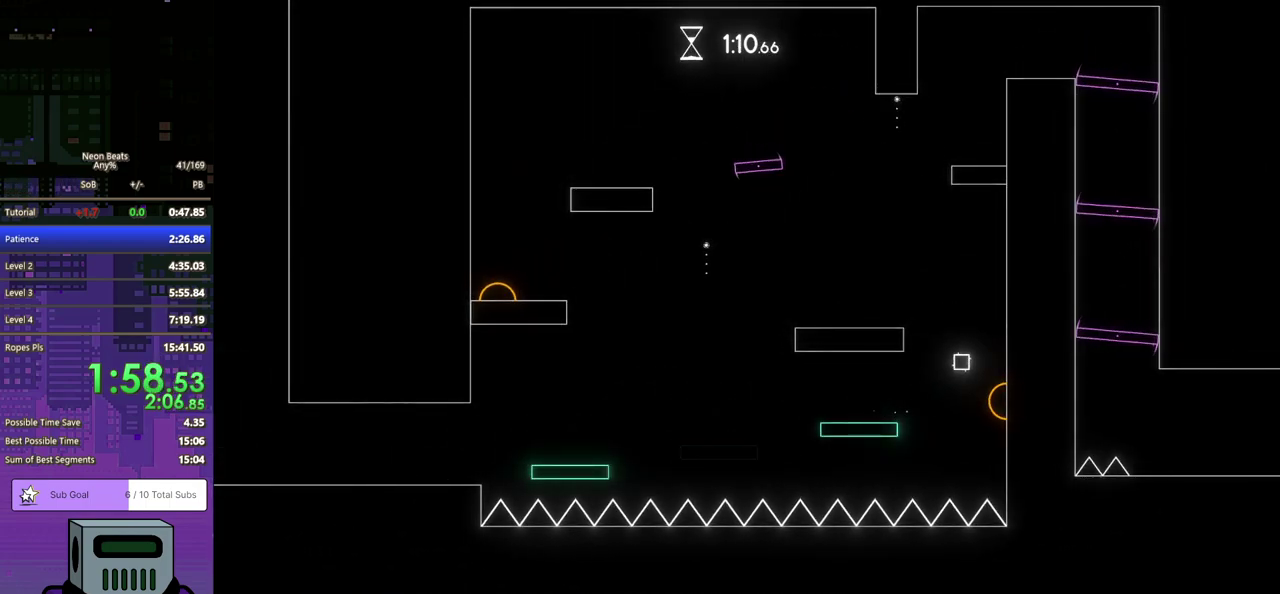
{"buttons": ["CROSS", "DPAD_LEFT"], "left_stick": "center", "events": [[433, "CROSS", "down"], [433, "DPAD_DOWN", "up"], [433, "DPAD_LEFT", "down"], [433, "DPAD_RIGHT", "up"]]}
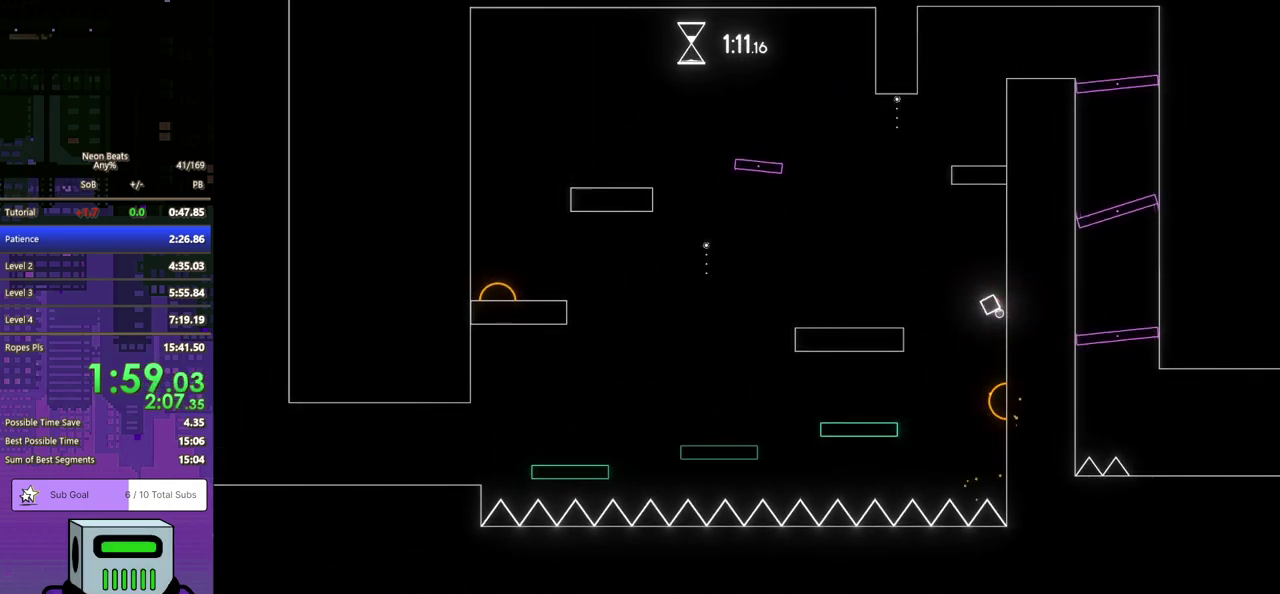
{"buttons": ["DPAD_LEFT"], "left_stick": "center", "events": [[17, "CROSS", "up"], [67, "CROSS", "down"], [100, "DPAD_DOWN", "down"], [183, "CROSS", "up"], [283, "DPAD_DOWN", "up"]]}
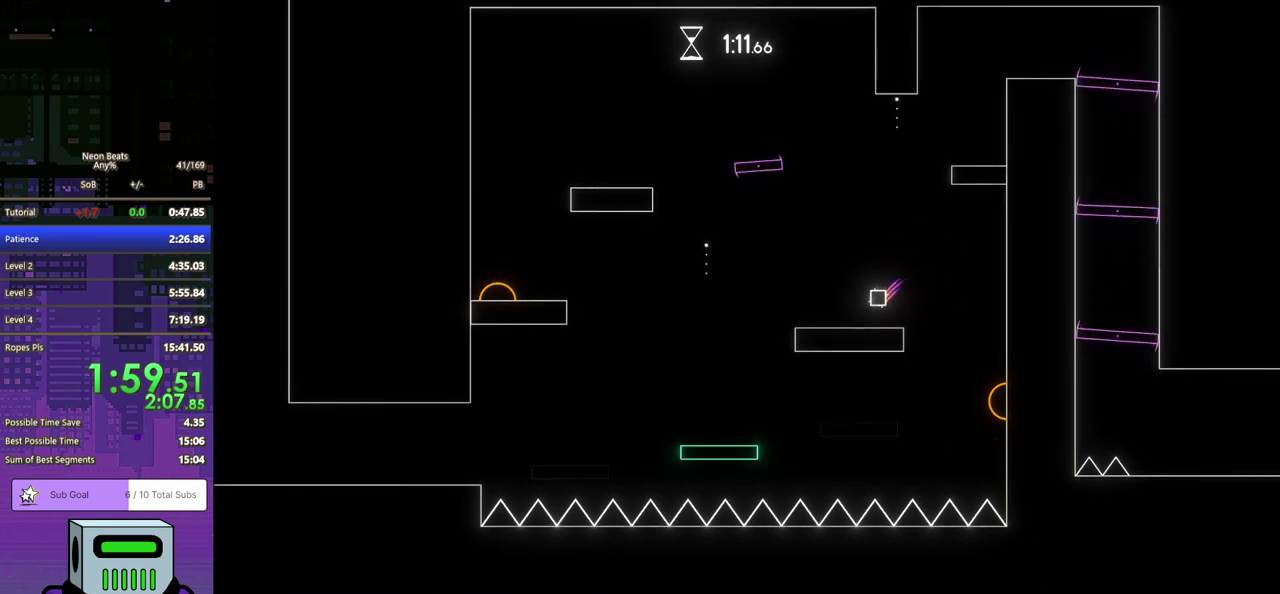
{"buttons": ["DPAD_LEFT"], "left_stick": "center", "events": []}
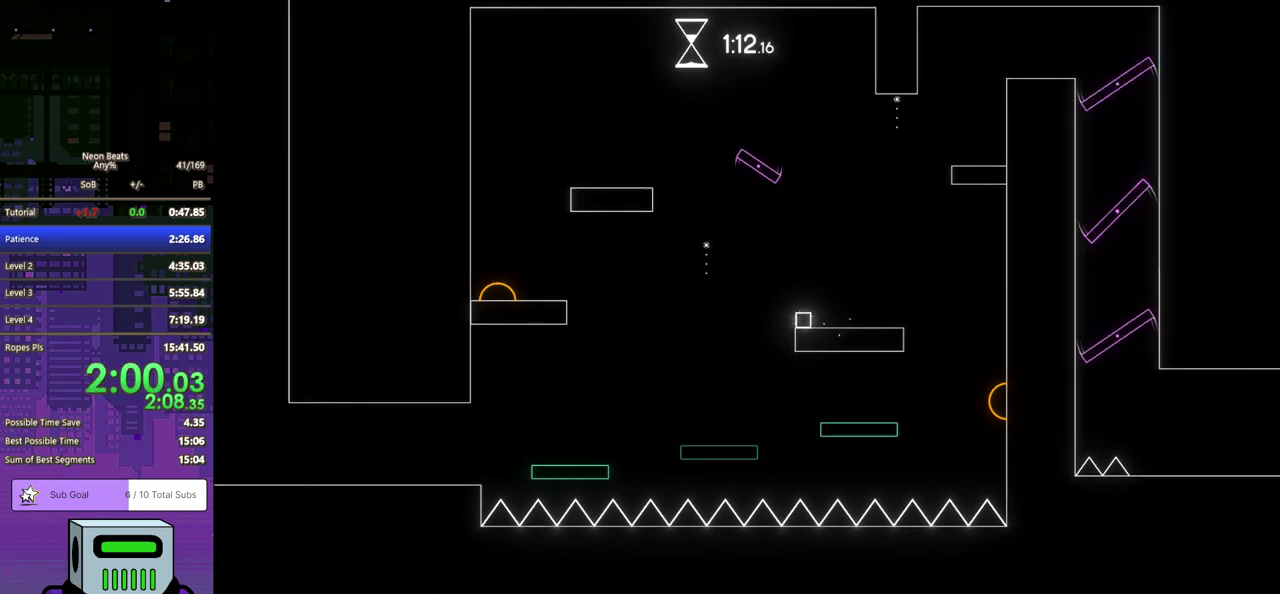
{"buttons": ["DPAD_LEFT"], "left_stick": "center", "events": [[50, "CROSS", "down"], [350, "CROSS", "up"], [433, "CROSS", "down"], [500, "CROSS", "up"]]}
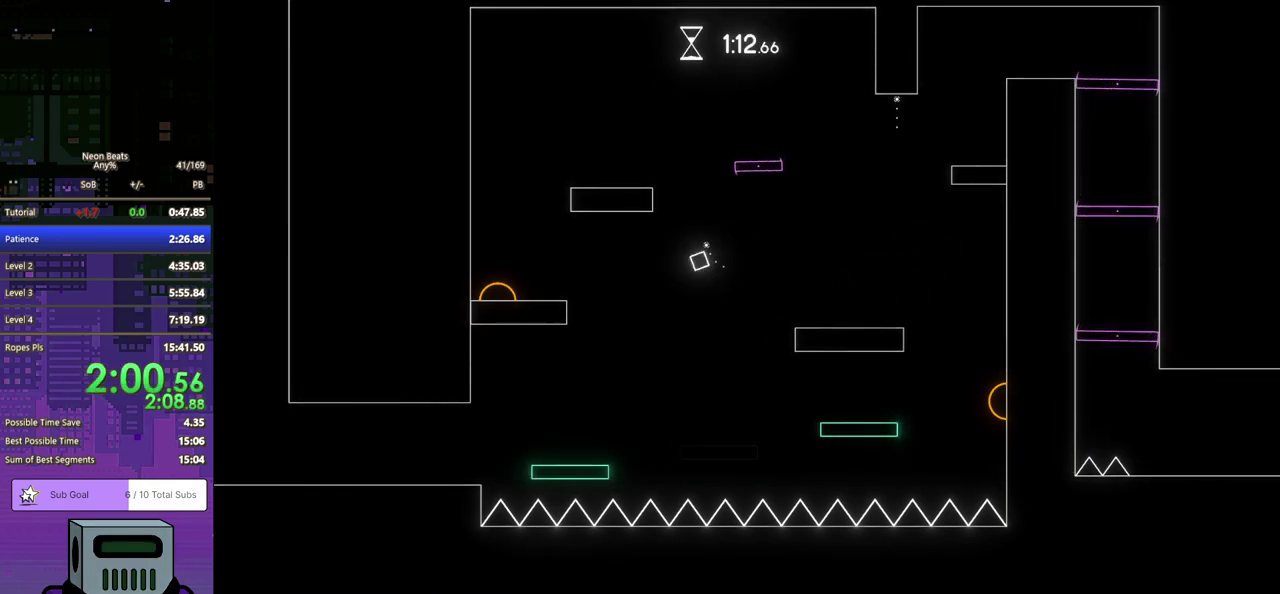
{"buttons": ["DPAD_LEFT"], "left_stick": "center", "events": [[50, "CROSS", "down"], [350, "CROSS", "up"]]}
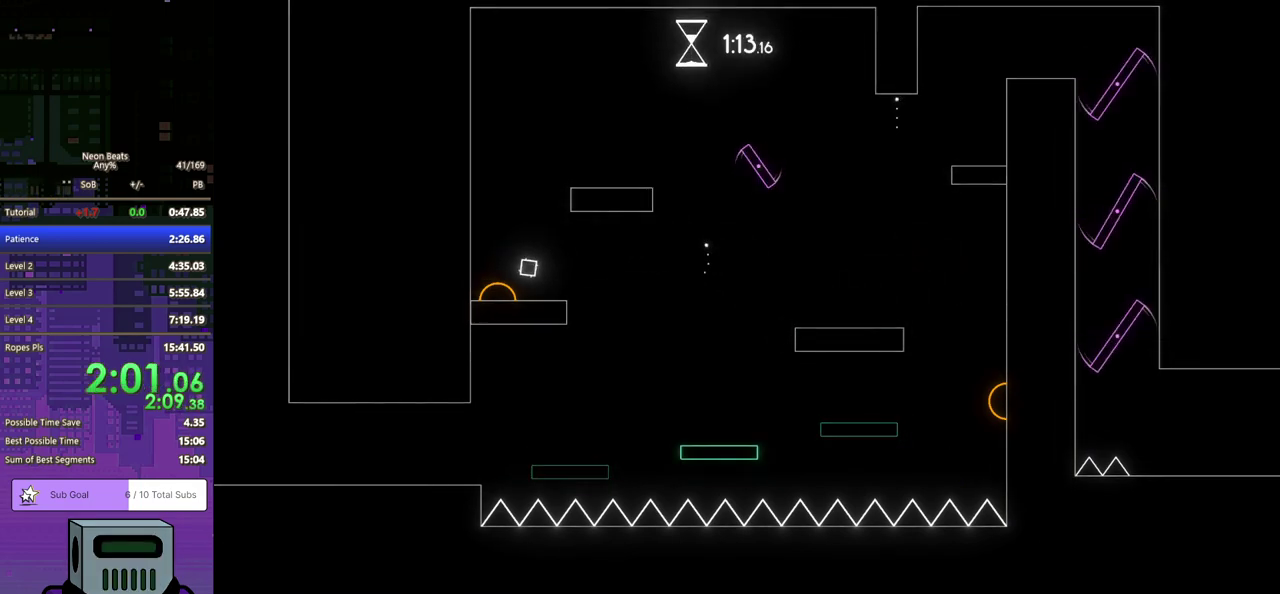
{"buttons": ["CROSS", "DPAD_DOWN", "DPAD_RIGHT"], "left_stick": "center", "events": [[33, "CROSS", "down"], [133, "CROSS", "up"], [183, "CROSS", "down"], [283, "CROSS", "up"], [317, "DPAD_LEFT", "up"], [333, "CROSS", "down"], [467, "DPAD_RIGHT", "down"], [483, "DPAD_DOWN", "down"]]}
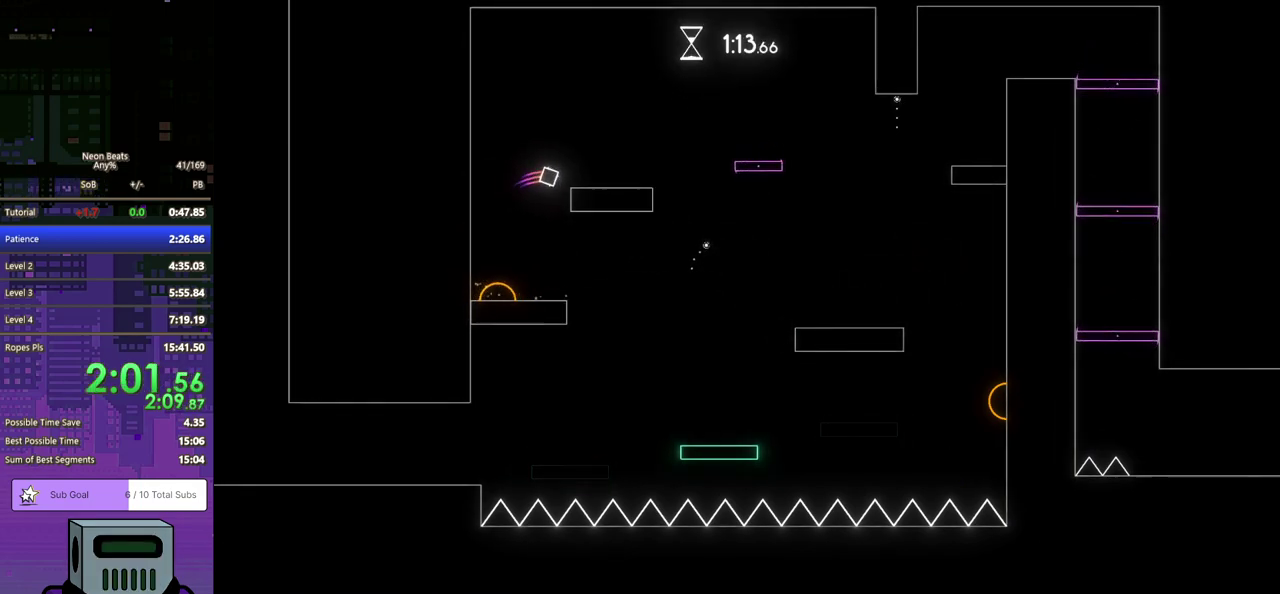
{"buttons": ["DPAD_DOWN", "DPAD_RIGHT"], "left_stick": "center", "events": [[17, "CROSS", "up"]]}
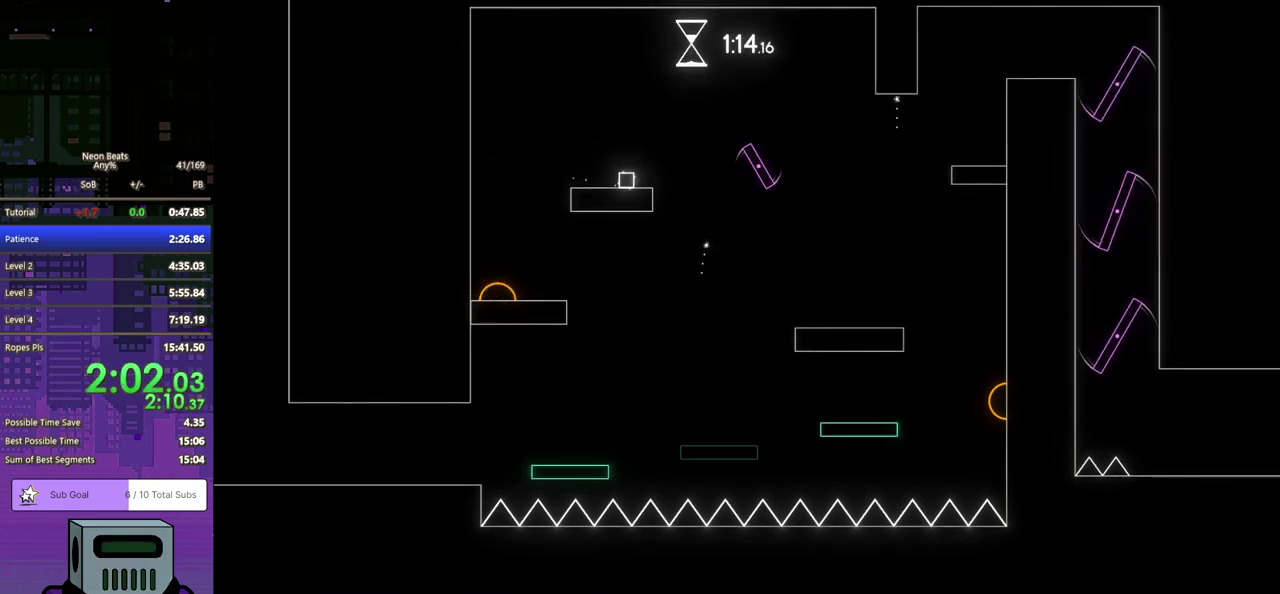
{"buttons": ["DPAD_DOWN", "DPAD_RIGHT"], "left_stick": "center", "events": [[33, "CROSS", "down"], [333, "CROSS", "up"]]}
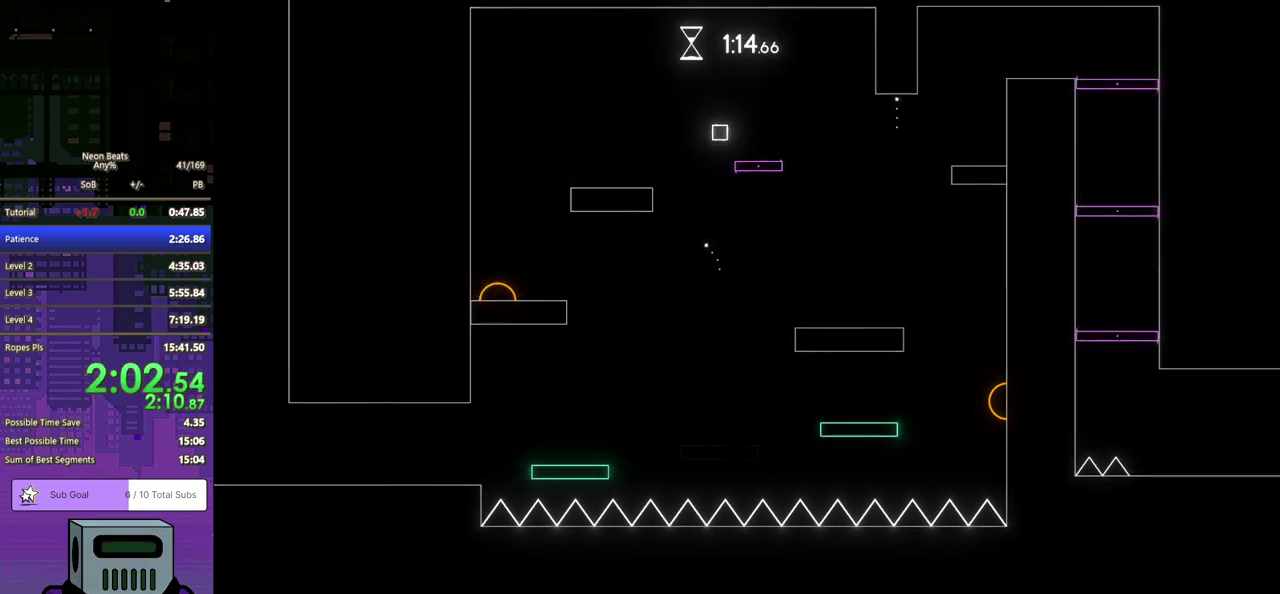
{"buttons": ["CROSS", "DPAD_DOWN", "DPAD_RIGHT"], "left_stick": "center", "events": [[317, "CROSS", "down"]]}
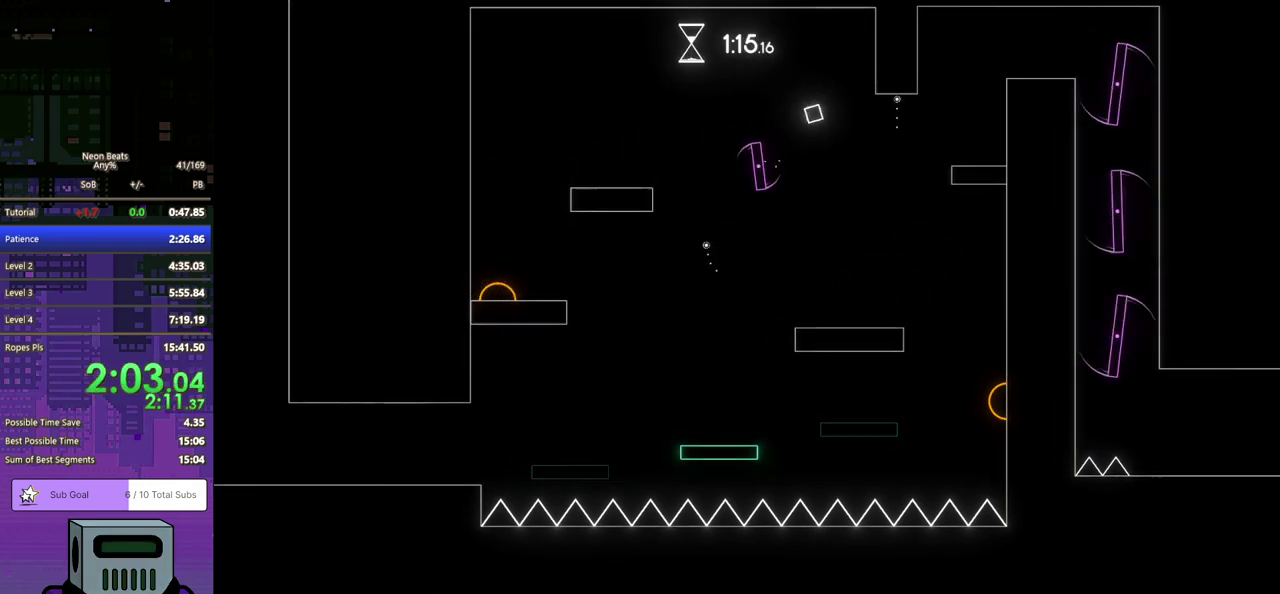
{"buttons": ["CROSS", "DPAD_DOWN", "DPAD_RIGHT"], "left_stick": "center", "events": [[367, "CROSS", "up"], [450, "CROSS", "down"]]}
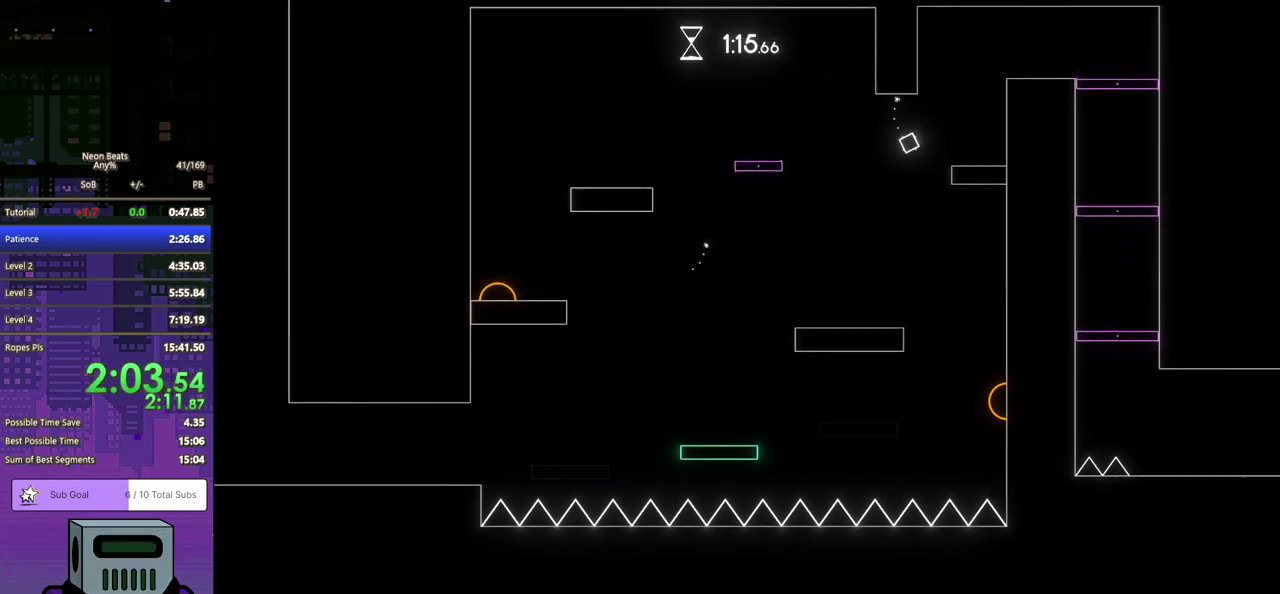
{"buttons": ["CROSS", "DPAD_DOWN", "DPAD_RIGHT"], "left_stick": "center", "events": [[200, "CROSS", "up"], [283, "CROSS", "down"], [367, "CROSS", "up"], [417, "CROSS", "down"]]}
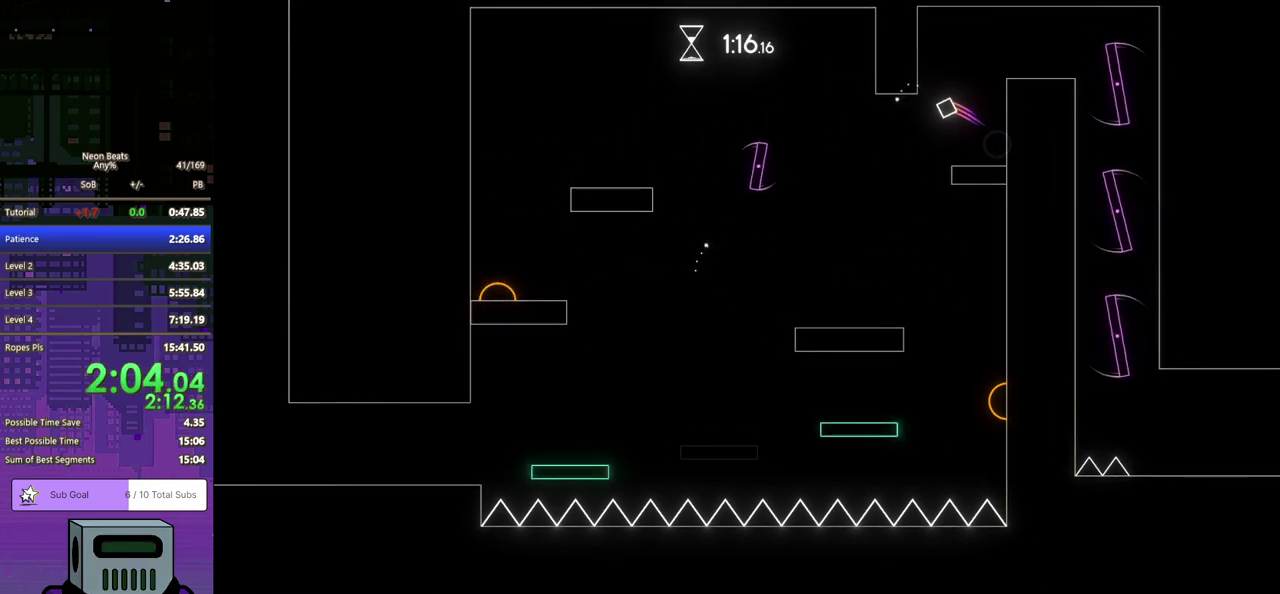
{"buttons": ["CROSS", "DPAD_DOWN", "DPAD_RIGHT"], "left_stick": "center", "events": [[133, "CROSS", "up"], [183, "CROSS", "down"]]}
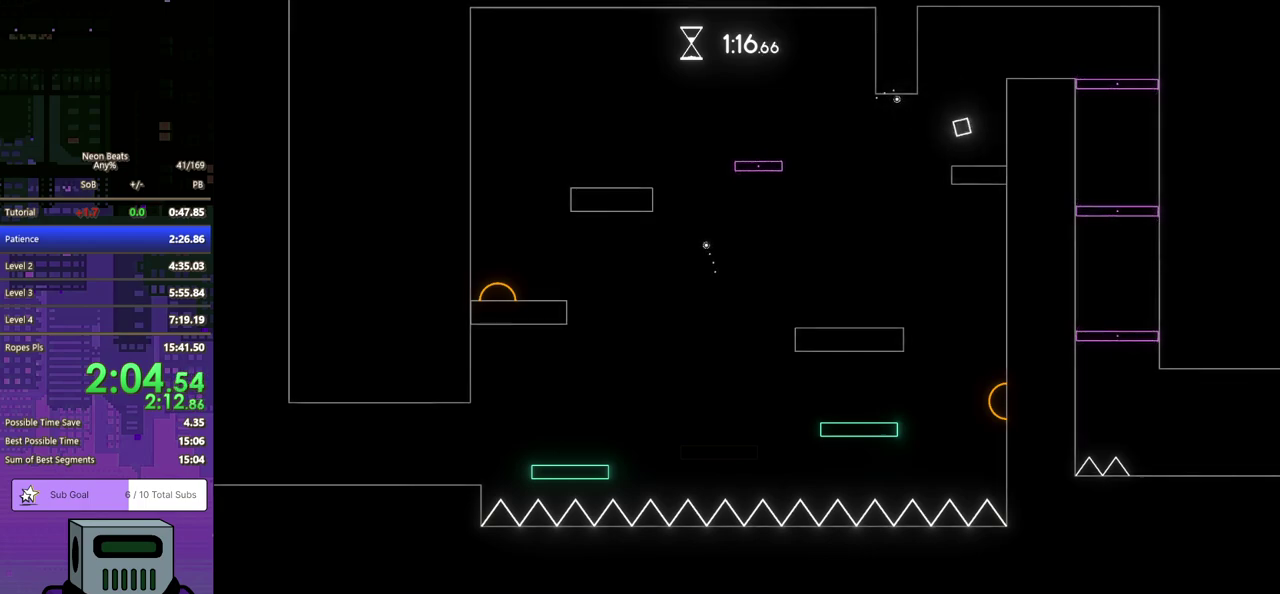
{"buttons": ["CROSS", "DPAD_LEFT"], "left_stick": "center", "events": [[67, "CROSS", "up"], [217, "DPAD_DOWN", "up"], [250, "CROSS", "down"], [250, "DPAD_RIGHT", "up"], [267, "DPAD_LEFT", "down"]]}
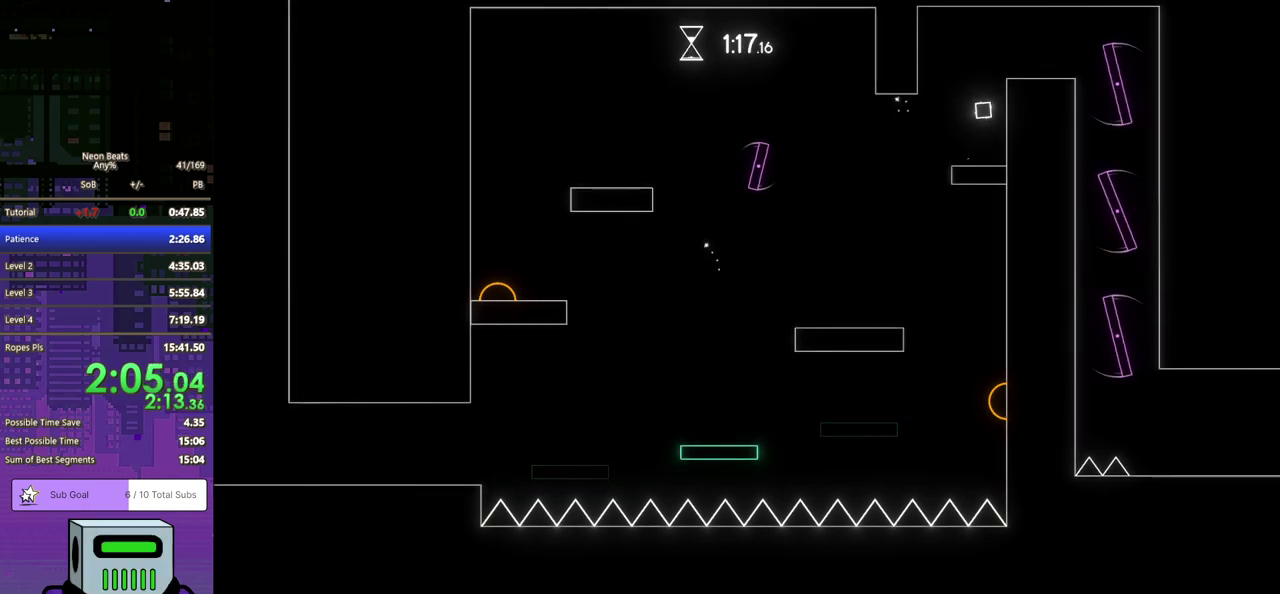
{"buttons": ["DPAD_DOWN", "DPAD_RIGHT"], "left_stick": "center", "events": [[200, "CROSS", "up"], [200, "DPAD_DOWN", "down"], [200, "DPAD_LEFT", "up"], [200, "DPAD_RIGHT", "down"], [250, "CROSS", "down"], [317, "DPAD_DOWN", "up"], [367, "DPAD_DOWN", "down"], [400, "CROSS", "up"]]}
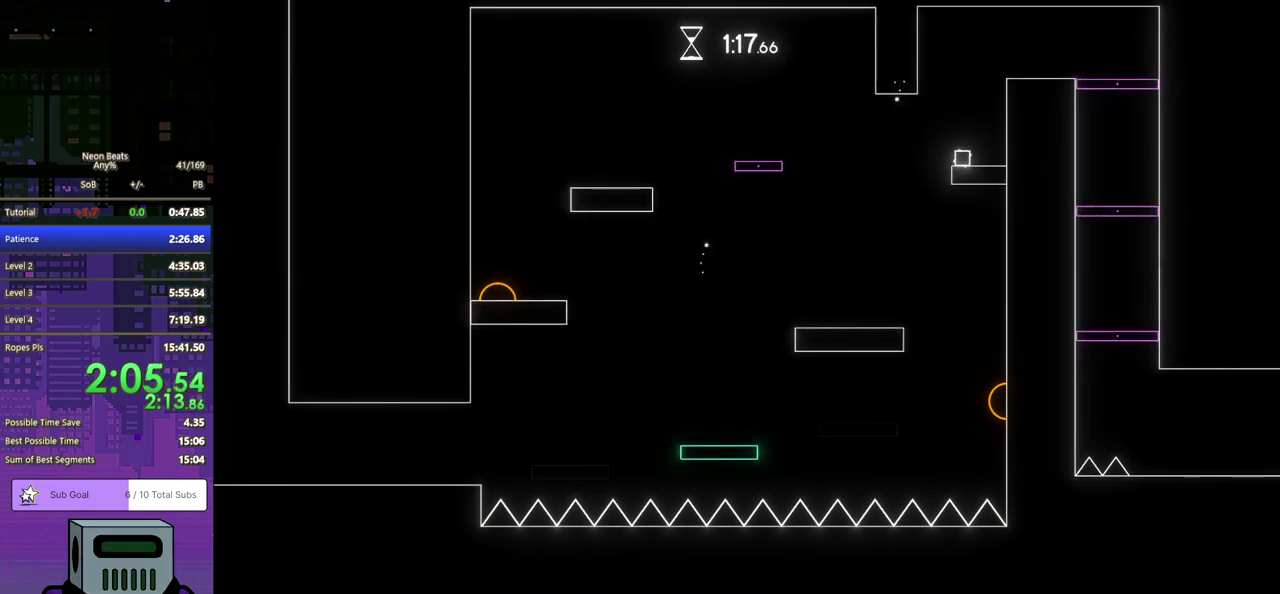
{"buttons": ["CROSS"], "left_stick": "center", "events": [[17, "CROSS", "down"], [150, "DPAD_DOWN", "up"], [217, "DPAD_DOWN", "down"], [283, "DPAD_DOWN", "up"], [300, "CROSS", "up"], [350, "CROSS", "down"], [417, "DPAD_RIGHT", "up"]]}
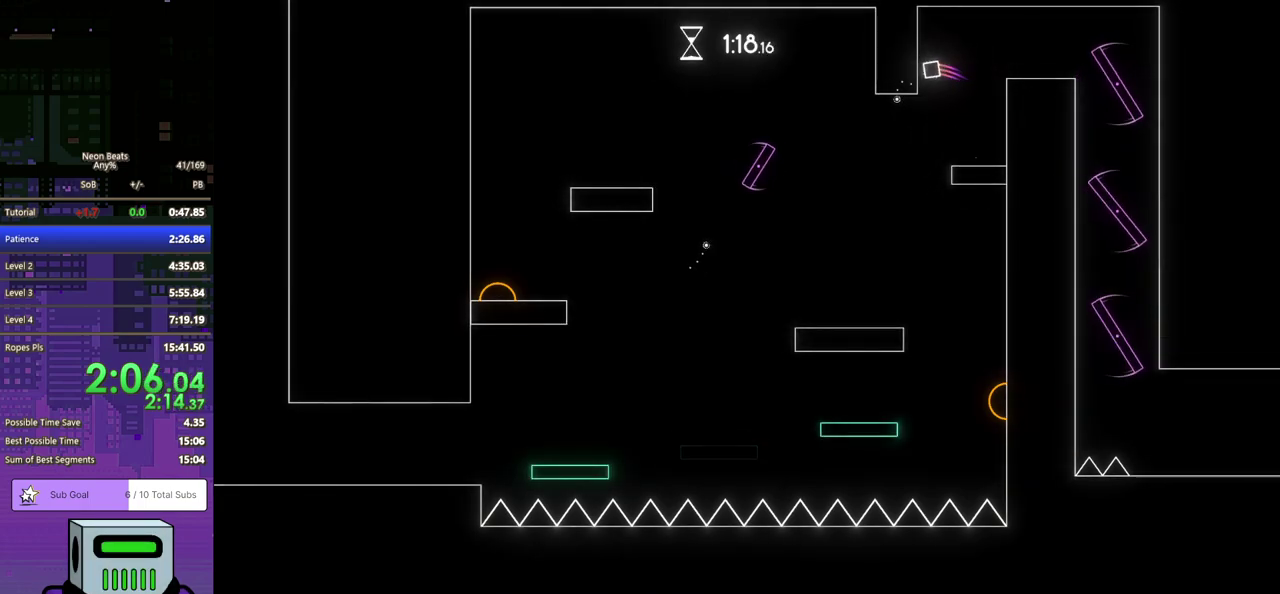
{"buttons": ["DPAD_DOWN", "DPAD_RIGHT"], "left_stick": "center", "events": [[33, "DPAD_RIGHT", "down"], [67, "DPAD_DOWN", "down"], [100, "CROSS", "up"], [150, "CROSS", "down"], [233, "CROSS", "up"]]}